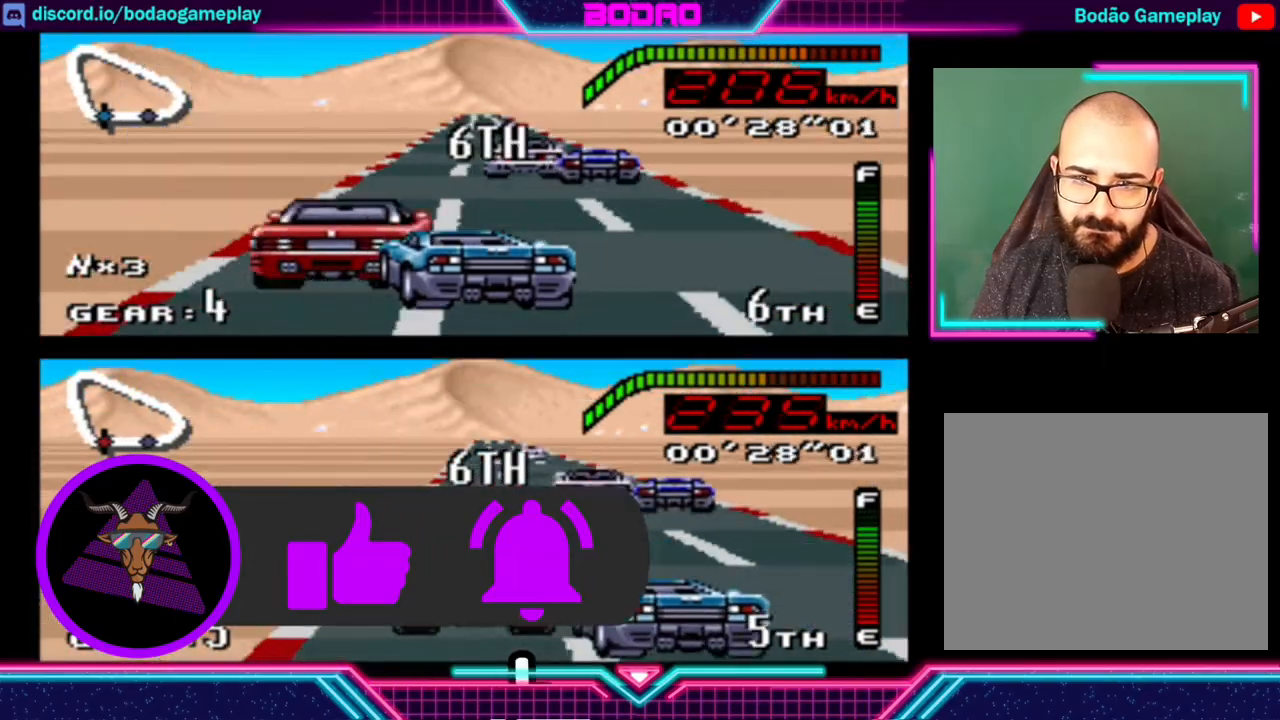
Gameplay with a controller (Xbox layout); each line is a JSON object with the inputs held at the frame after it. "events" lists button and stick changes between this image and that frame as [ms after this image, input, new state], when the widget could be followed in between. Not read: L3 R3 right_stick.
{"buttons": ["Y"], "left_stick": "center", "events": [[40, "left_stick", "center"]]}
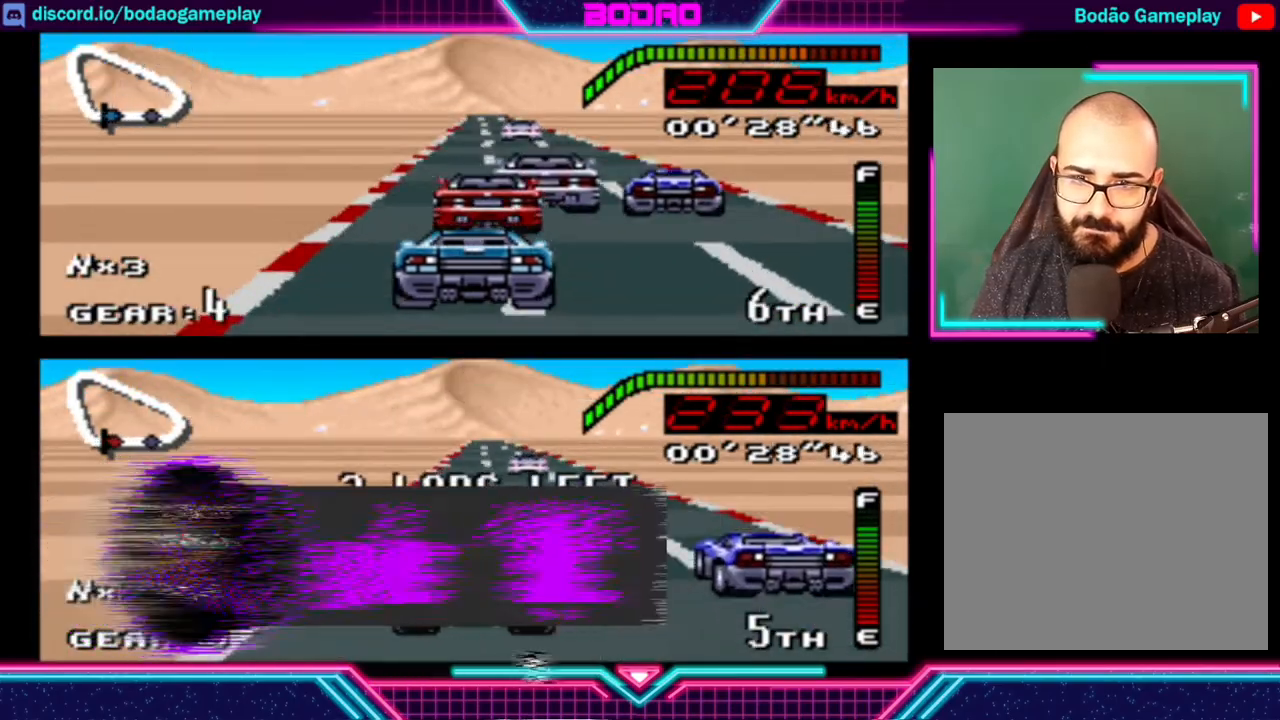
{"buttons": ["Y"], "left_stick": "right", "events": [[40, "left_stick", "left"], [200, "left_stick", "center"], [440, "left_stick", "right"]]}
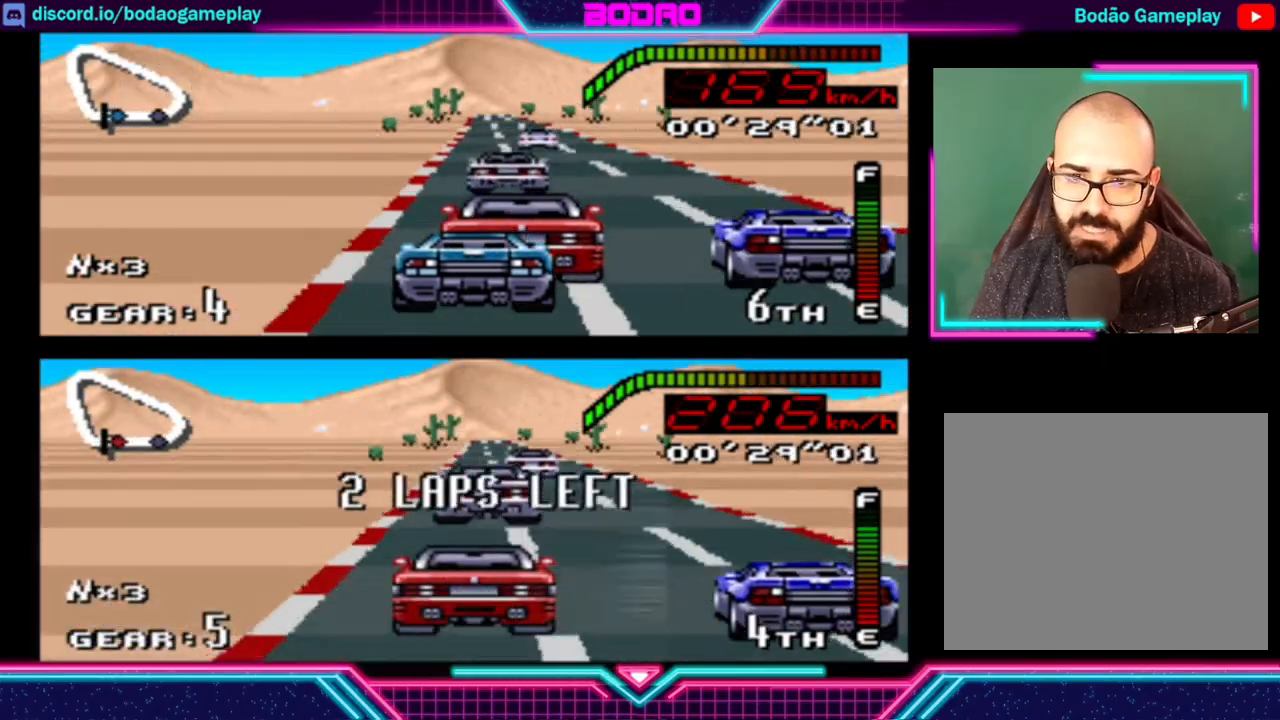
{"buttons": ["Y"], "left_stick": "center", "events": [[120, "left_stick", "center"]]}
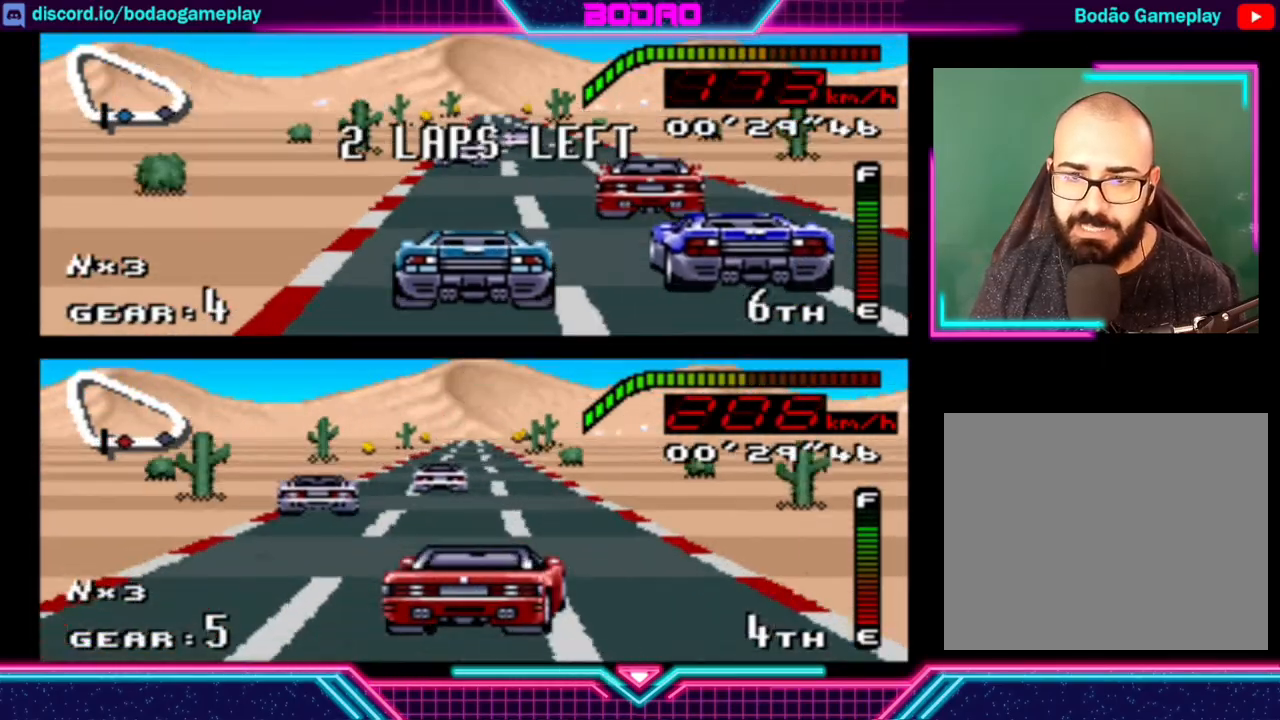
{"buttons": ["Y"], "left_stick": "center", "events": []}
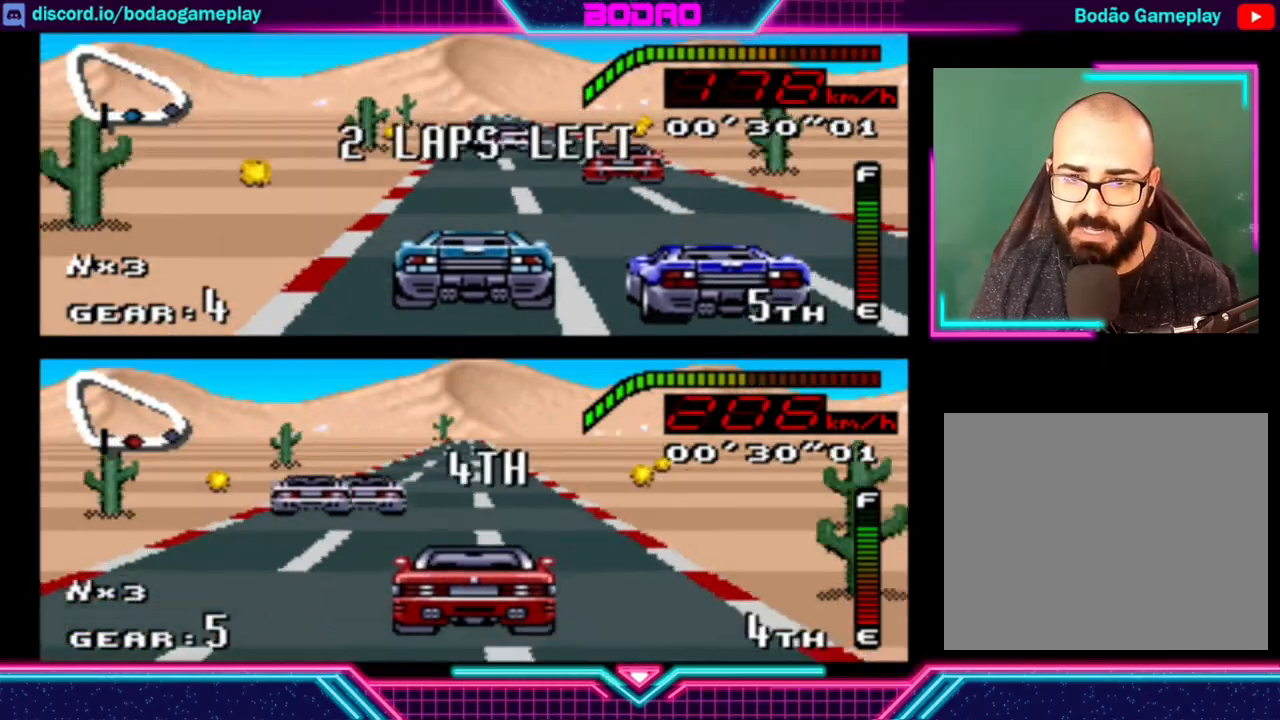
{"buttons": ["Y"], "left_stick": "center", "events": []}
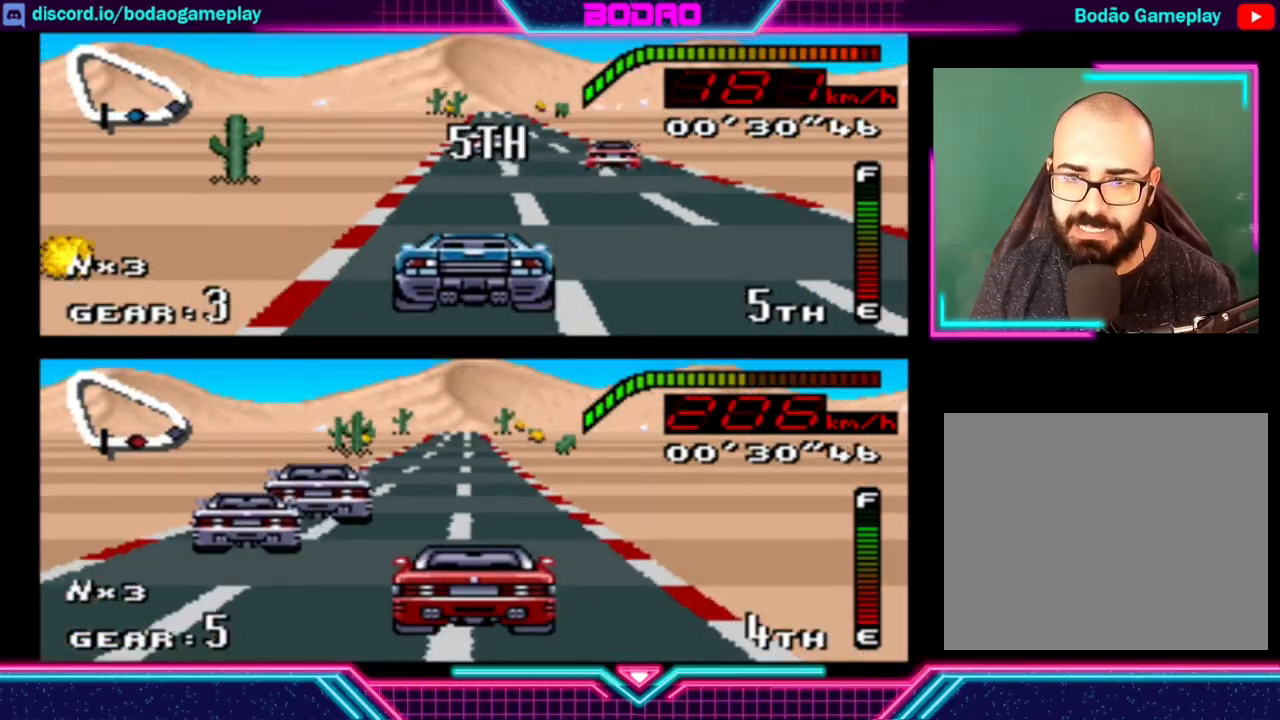
{"buttons": ["Y"], "left_stick": "right", "events": [[120, "left_stick", "right"], [280, "left_stick", "center"], [440, "left_stick", "right"]]}
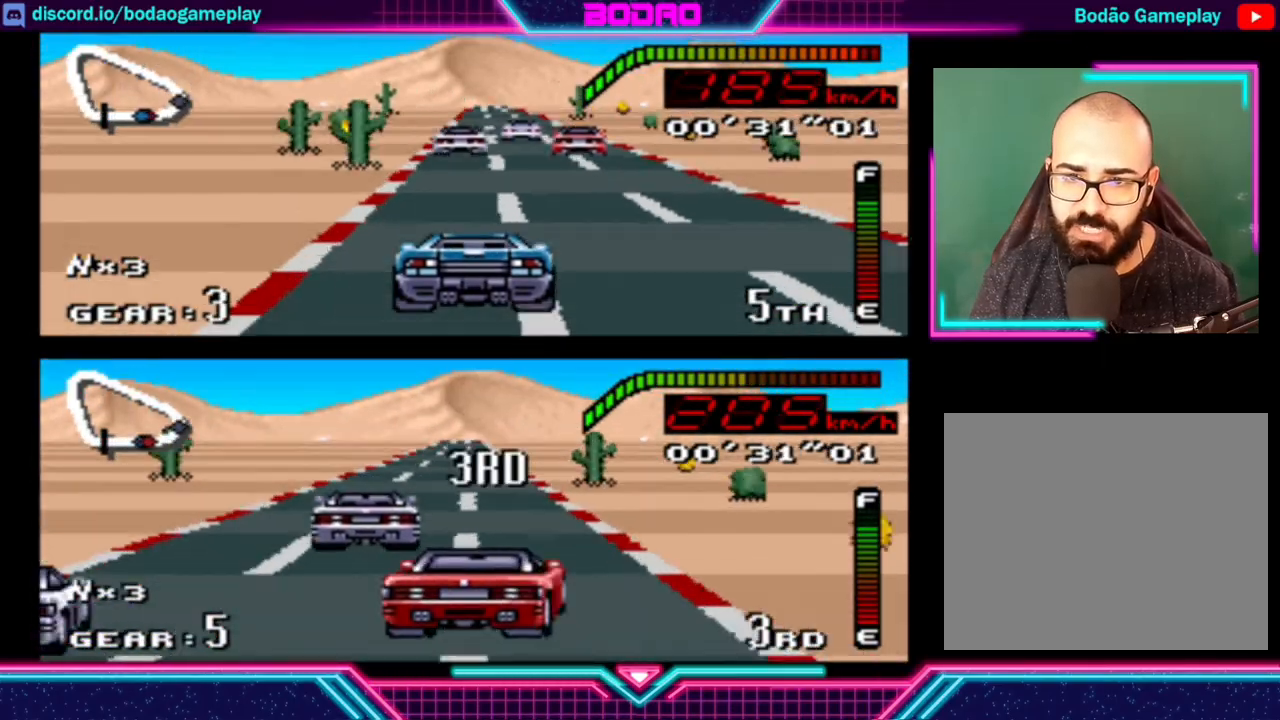
{"buttons": ["Y"], "left_stick": "center", "events": [[120, "left_stick", "center"], [240, "left_stick", "right"], [480, "left_stick", "center"]]}
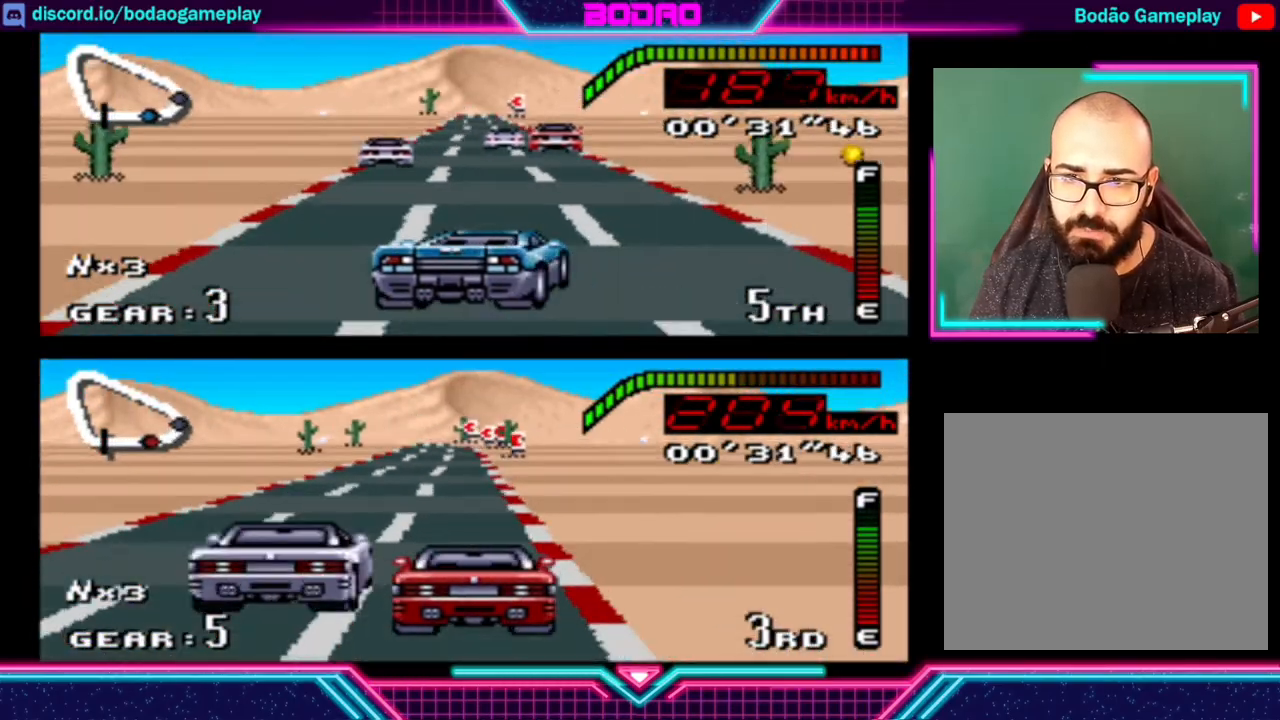
{"buttons": ["Y"], "left_stick": "center", "events": []}
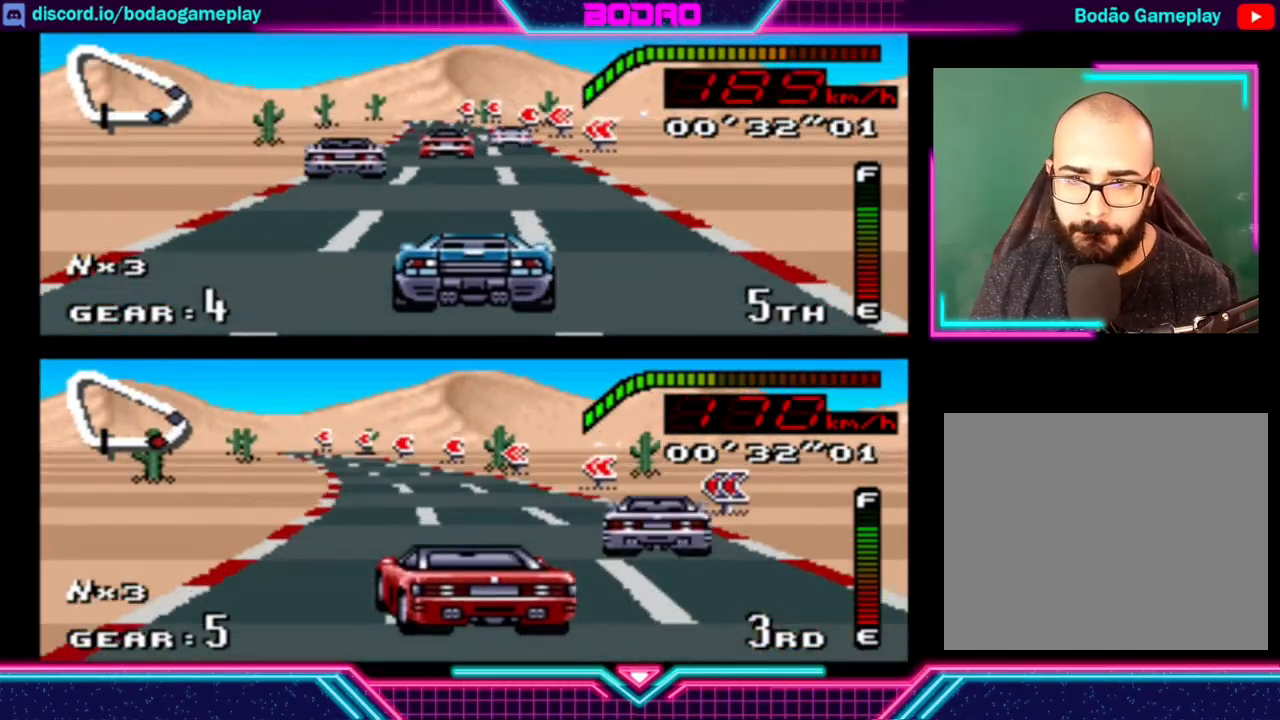
{"buttons": ["Y"], "left_stick": "left", "events": [[400, "left_stick", "left"]]}
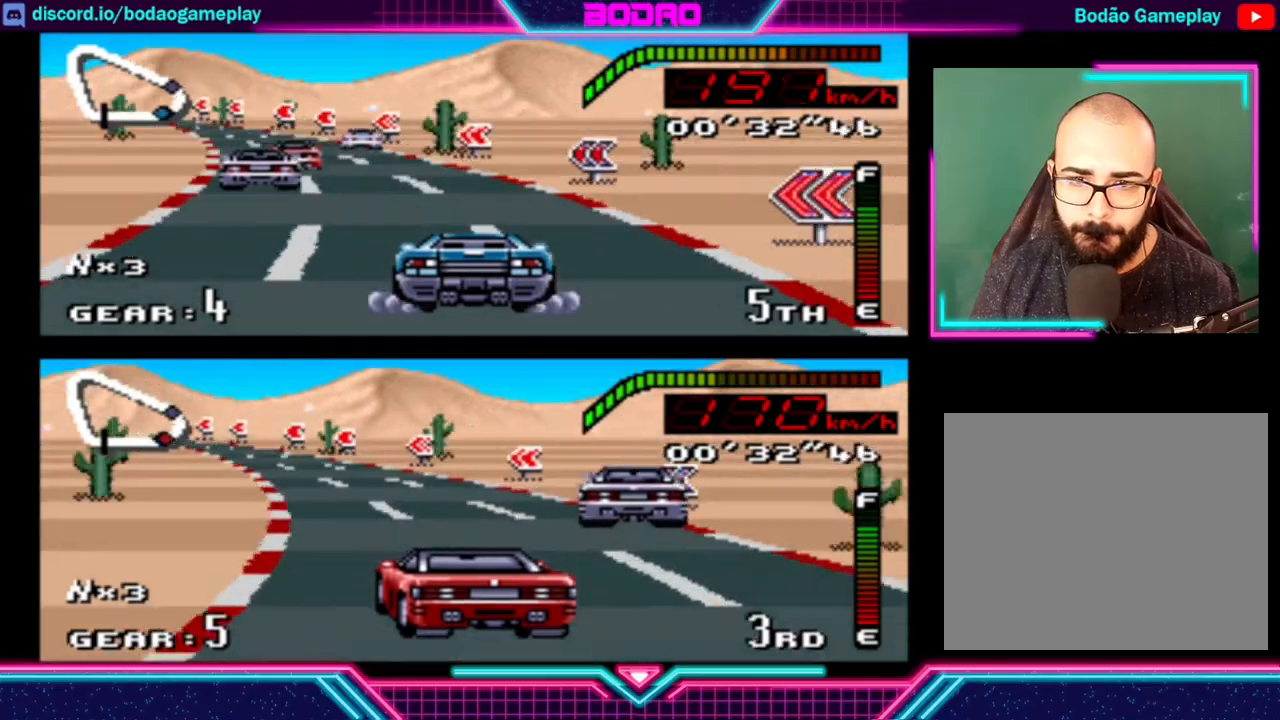
{"buttons": ["Y"], "left_stick": "left", "events": [[80, "left_stick", "center"], [160, "left_stick", "left"]]}
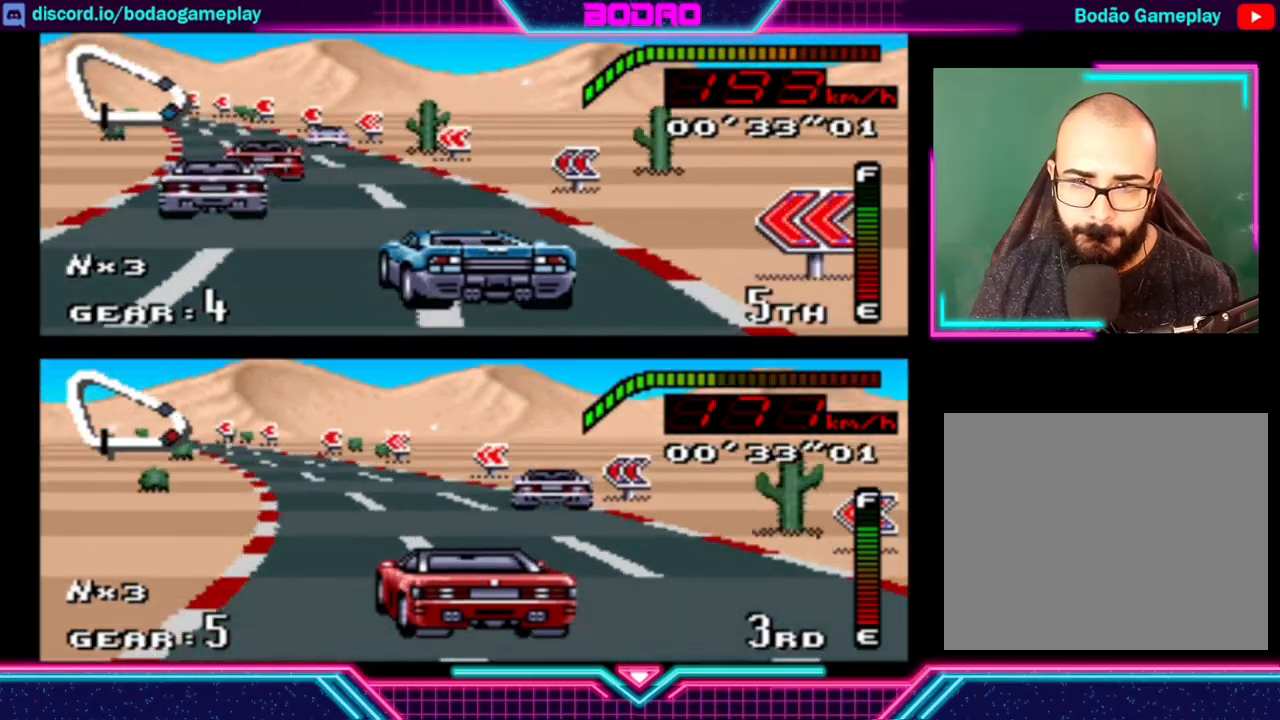
{"buttons": ["Y"], "left_stick": "center", "events": [[280, "left_stick", "center"]]}
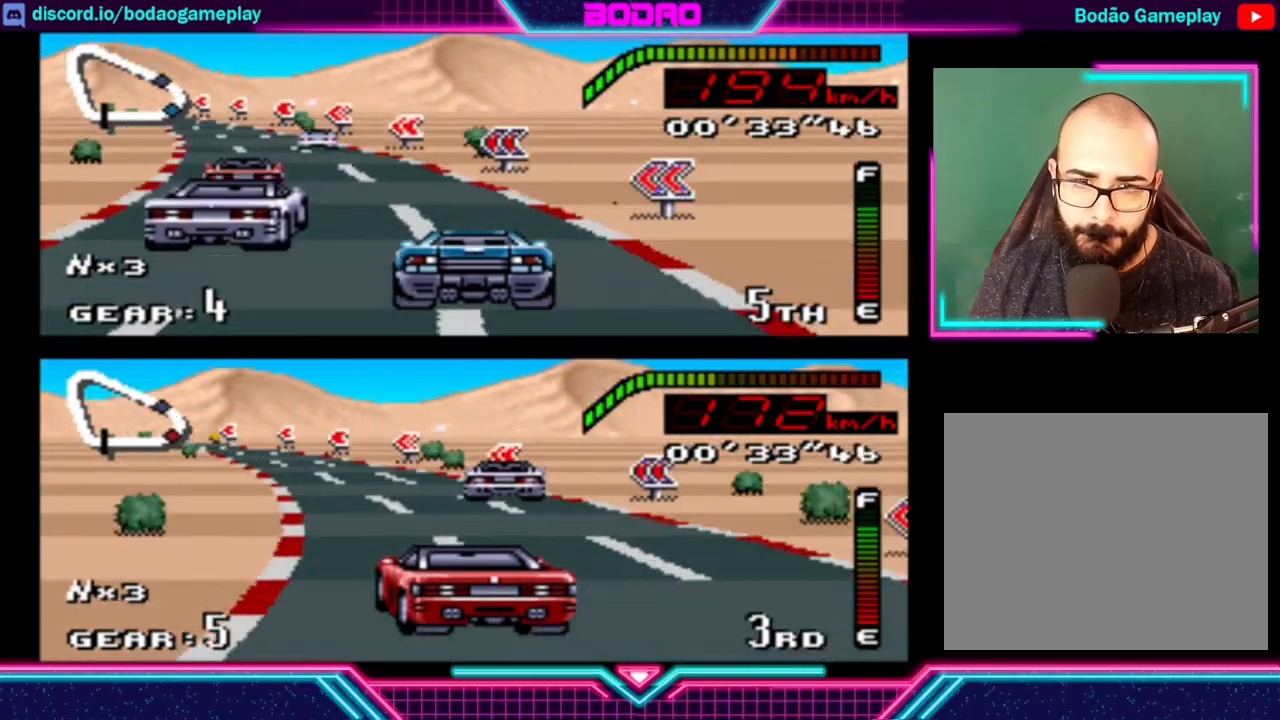
{"buttons": ["Y"], "left_stick": "left", "events": [[40, "left_stick", "left"]]}
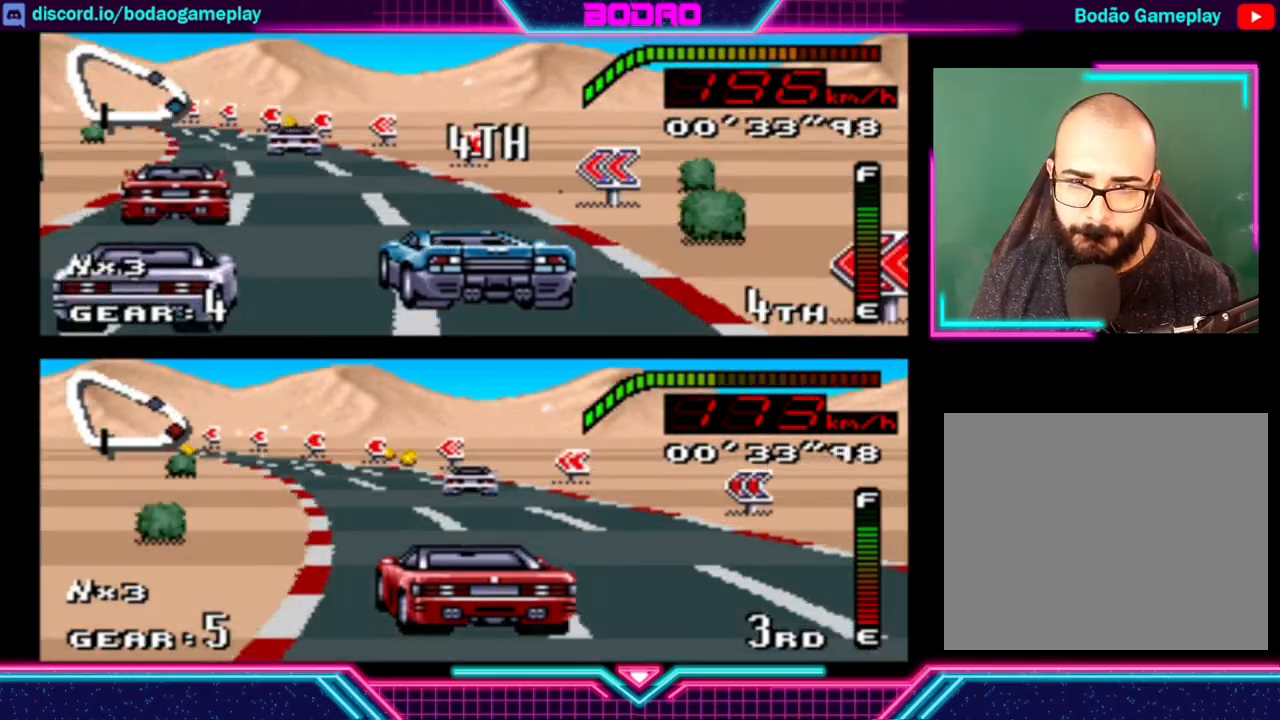
{"buttons": ["Y"], "left_stick": "left", "events": []}
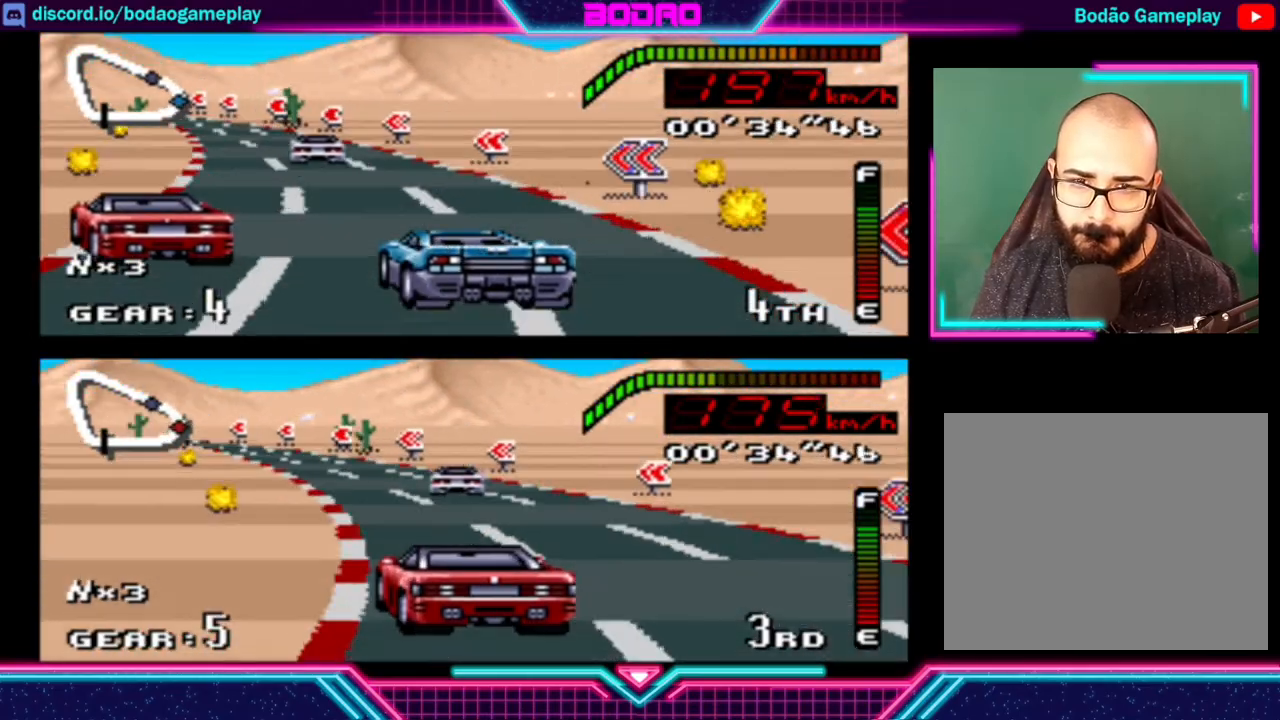
{"buttons": ["Y"], "left_stick": "left", "events": []}
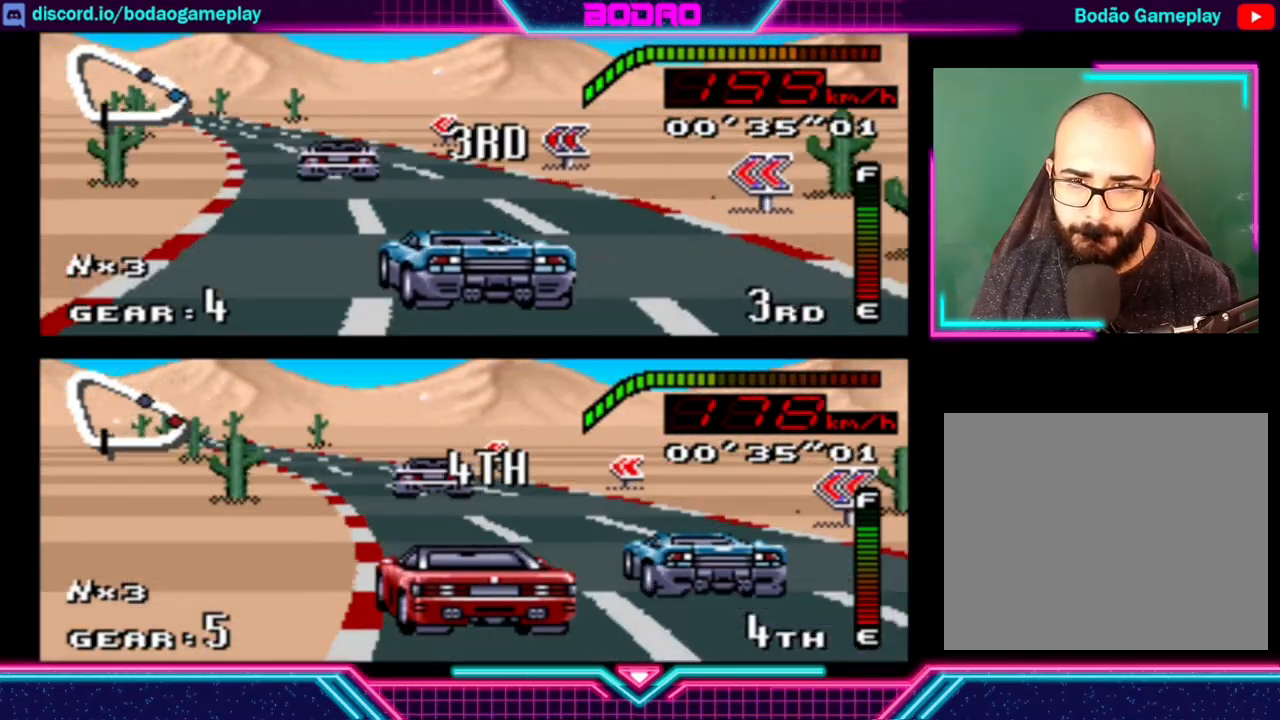
{"buttons": ["Y"], "left_stick": "left", "events": []}
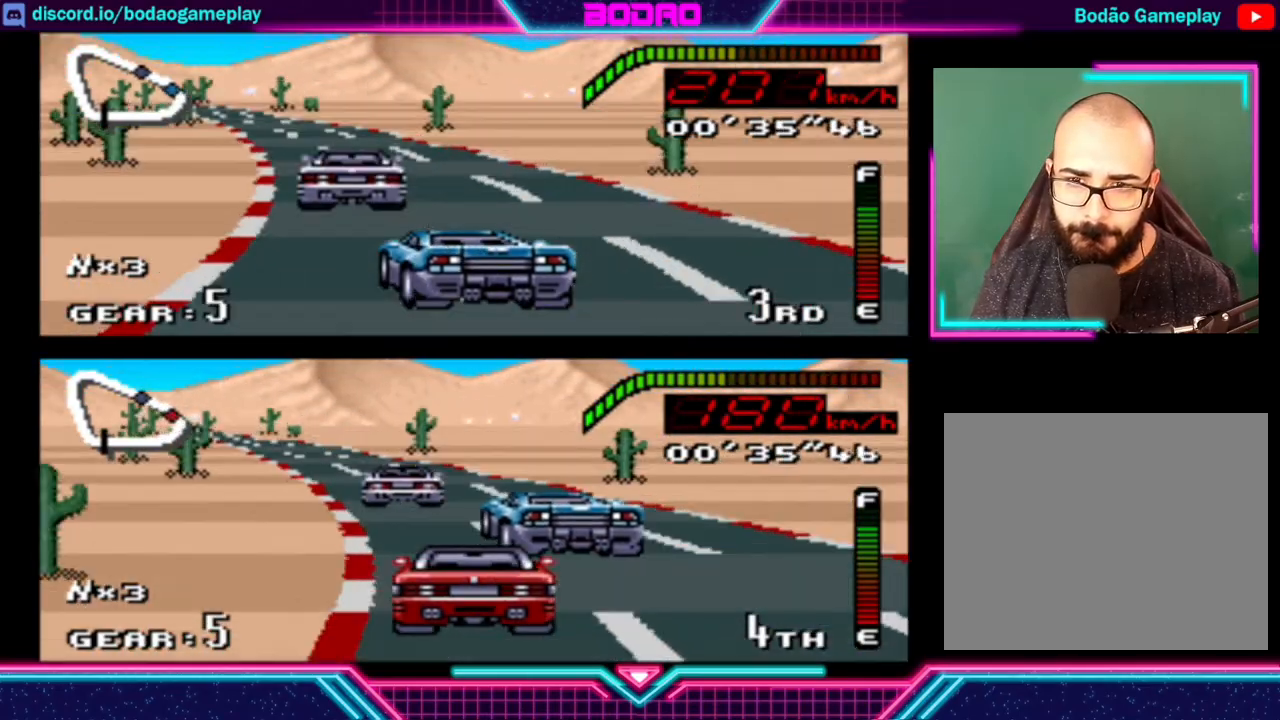
{"buttons": ["Y"], "left_stick": "left", "events": [[120, "left_stick", "right"], [400, "left_stick", "left"]]}
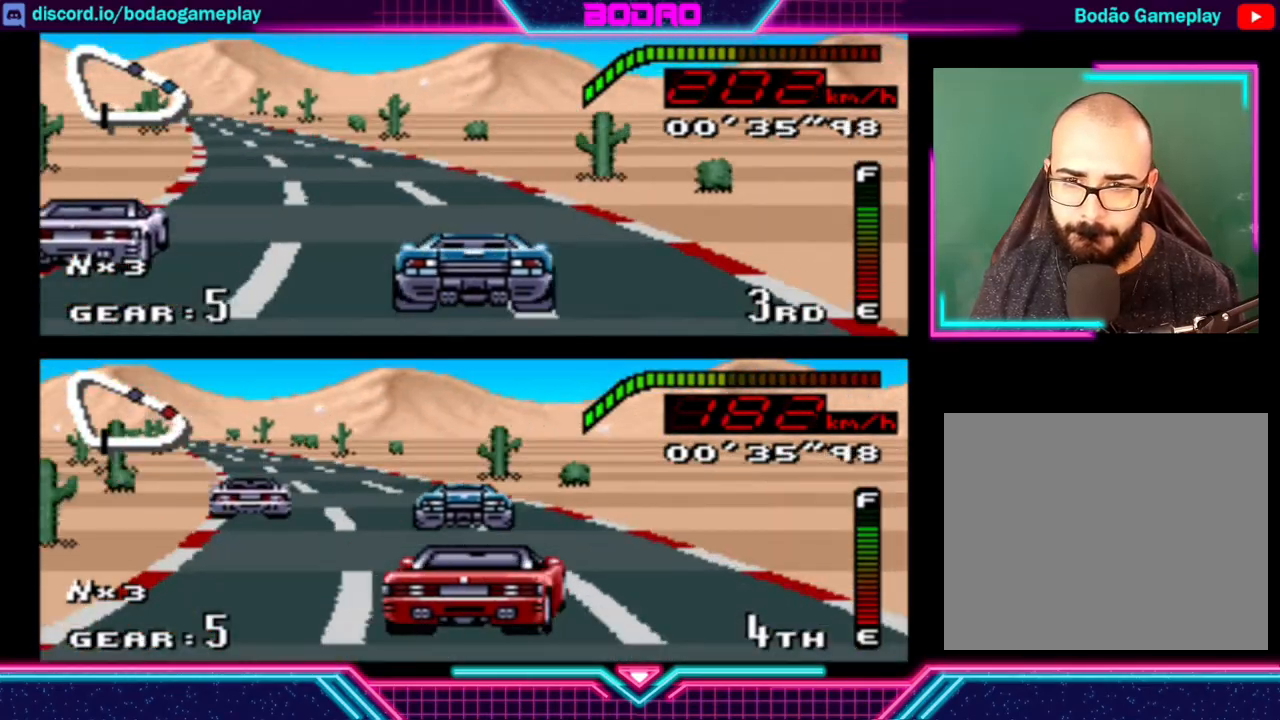
{"buttons": ["Y"], "left_stick": "left", "events": []}
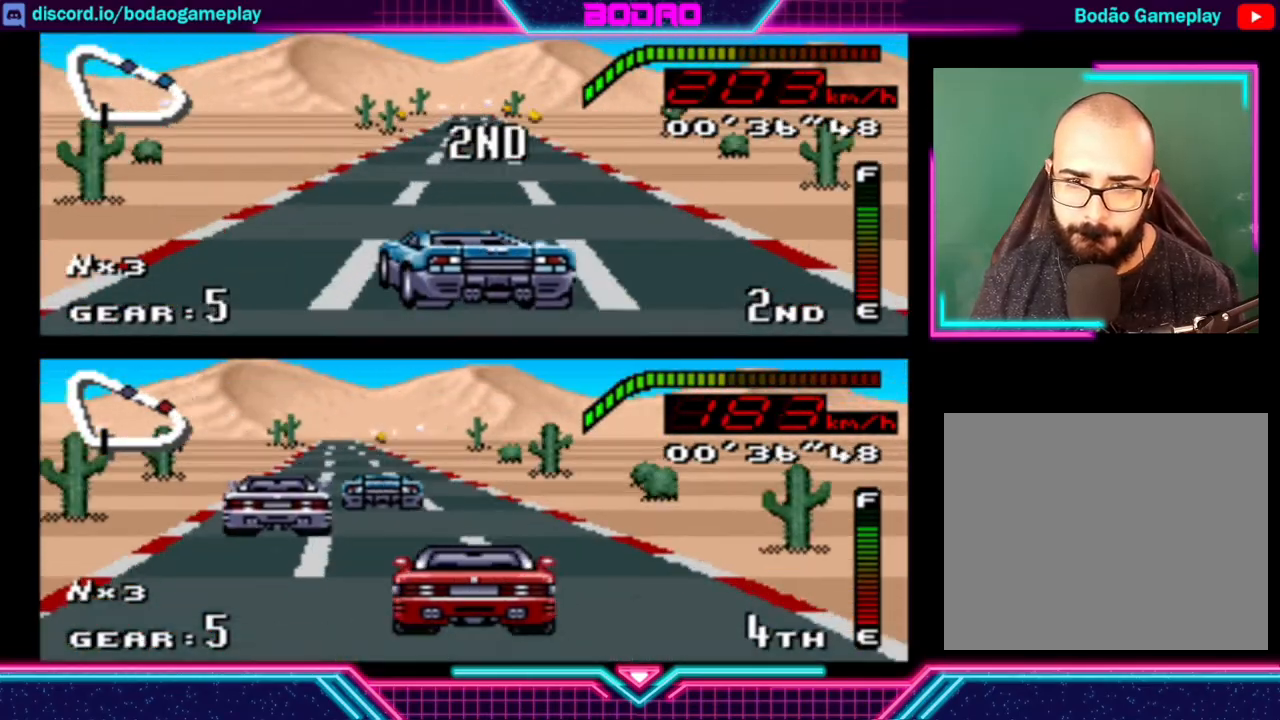
{"buttons": ["Y"], "left_stick": "center", "events": [[120, "left_stick", "center"], [240, "left_stick", "right"], [320, "left_stick", "center"]]}
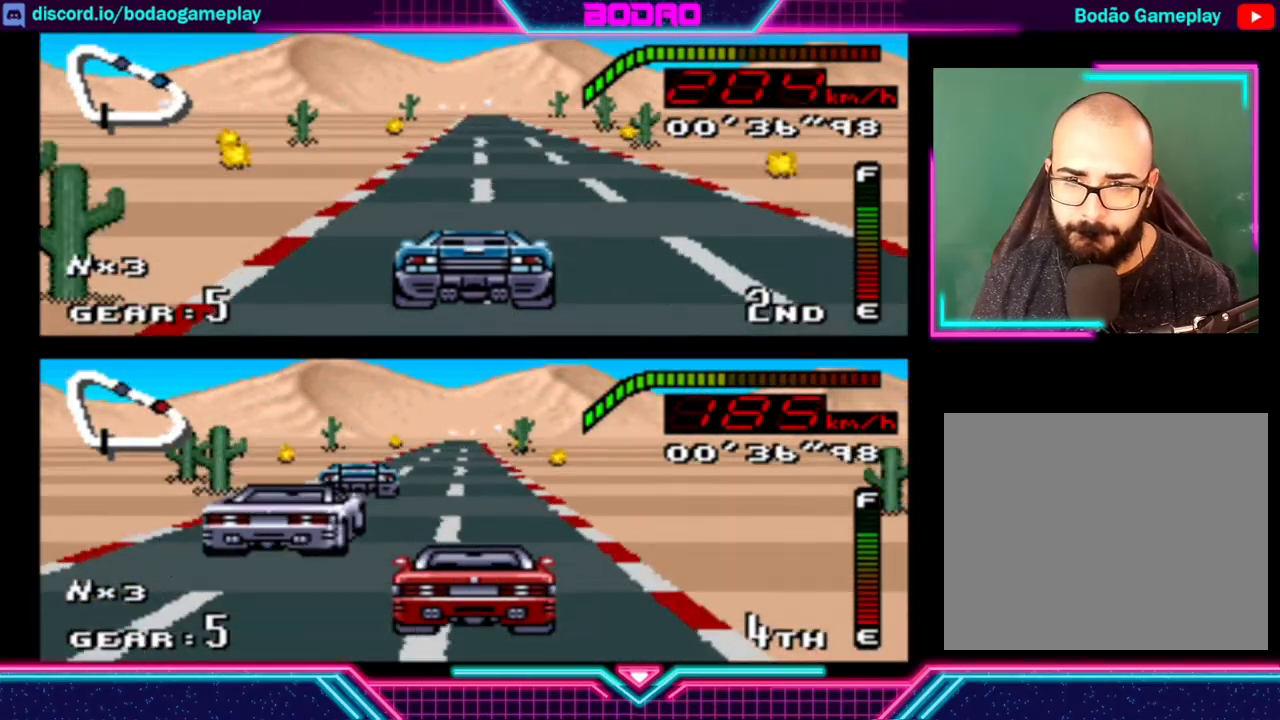
{"buttons": ["Y"], "left_stick": "center", "events": [[240, "left_stick", "right"], [400, "left_stick", "center"]]}
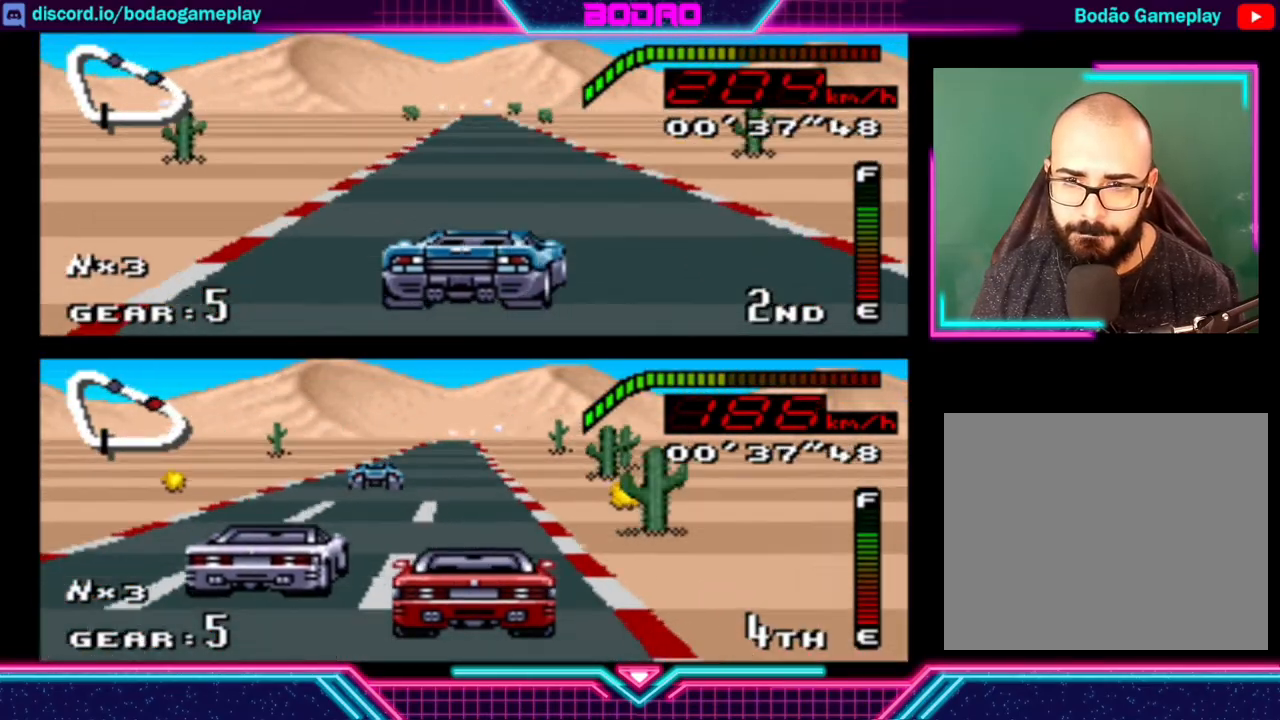
{"buttons": ["B", "Y"], "left_stick": "center", "events": [[480, "B", "down"]]}
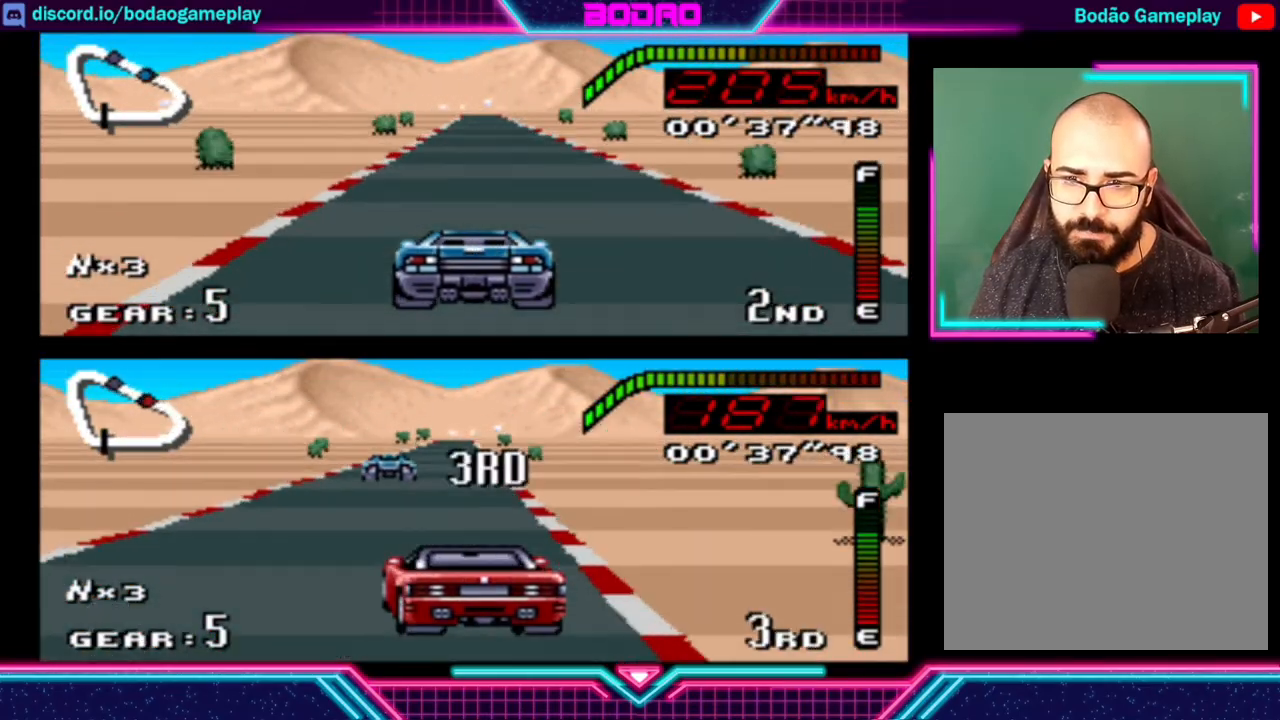
{"buttons": ["Y"], "left_stick": "center", "events": [[40, "B", "up"]]}
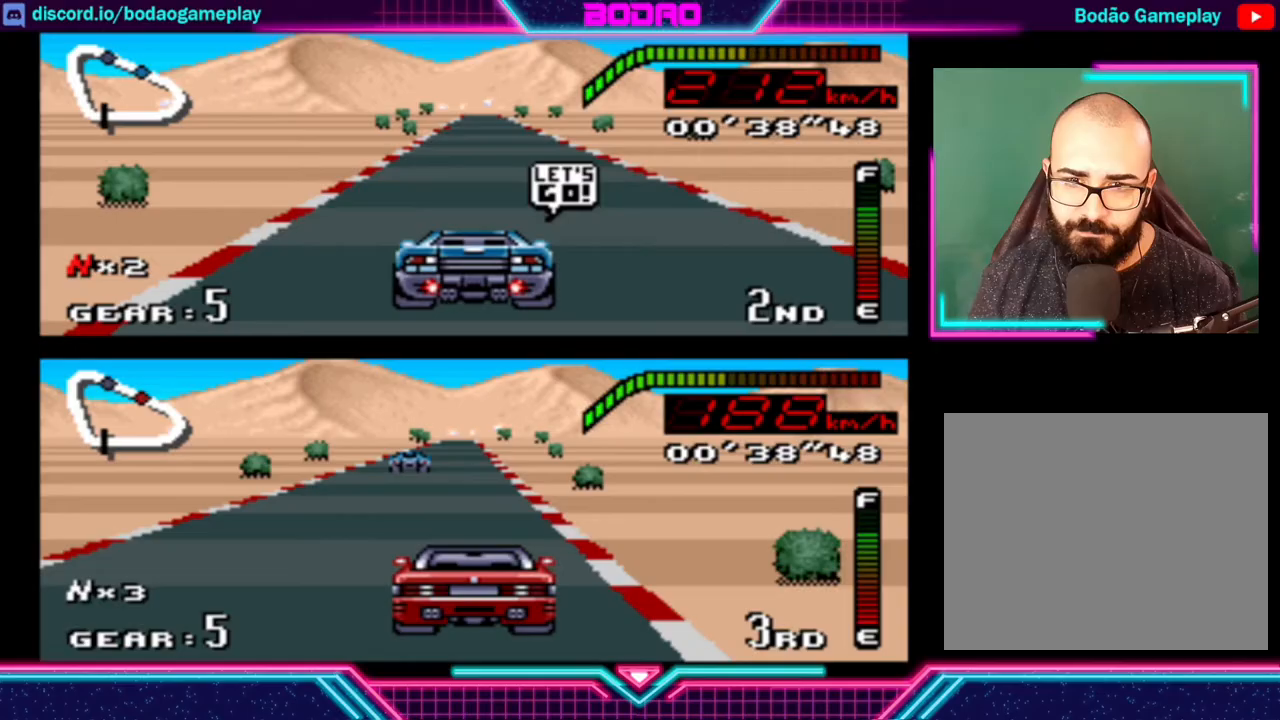
{"buttons": ["Y"], "left_stick": "center", "events": []}
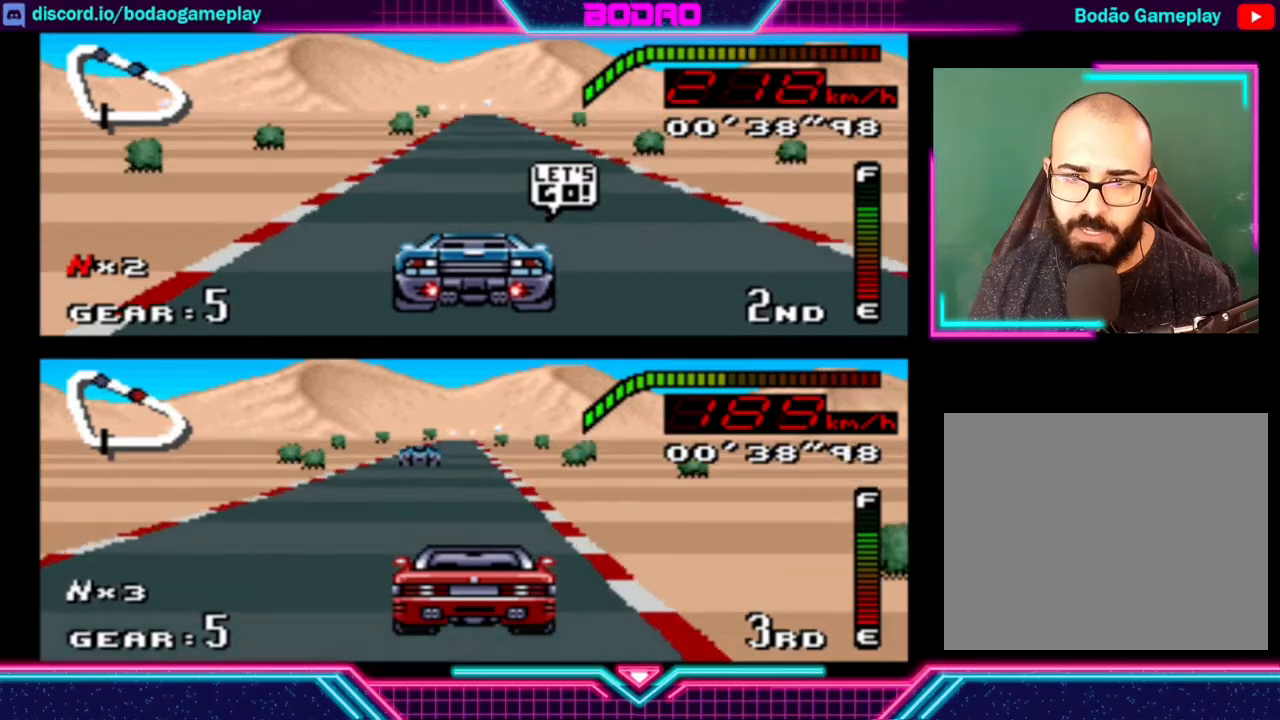
{"buttons": ["Y"], "left_stick": "center", "events": []}
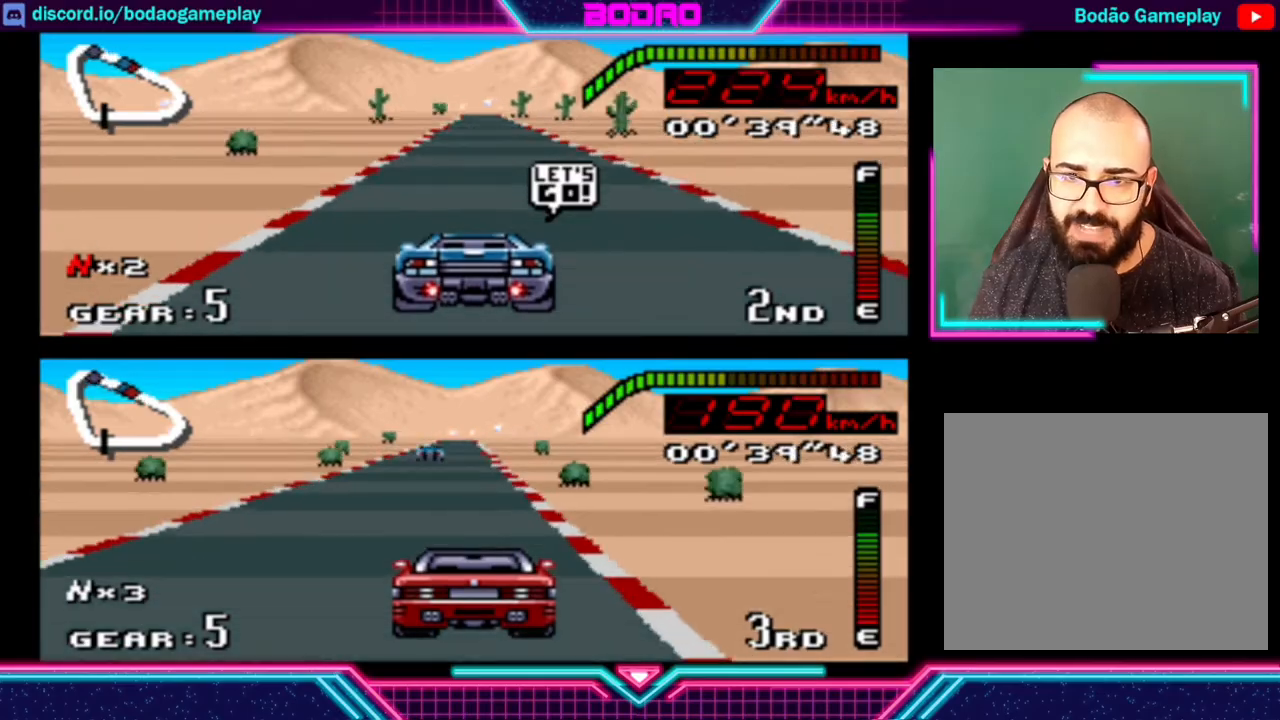
{"buttons": ["Y"], "left_stick": "center", "events": []}
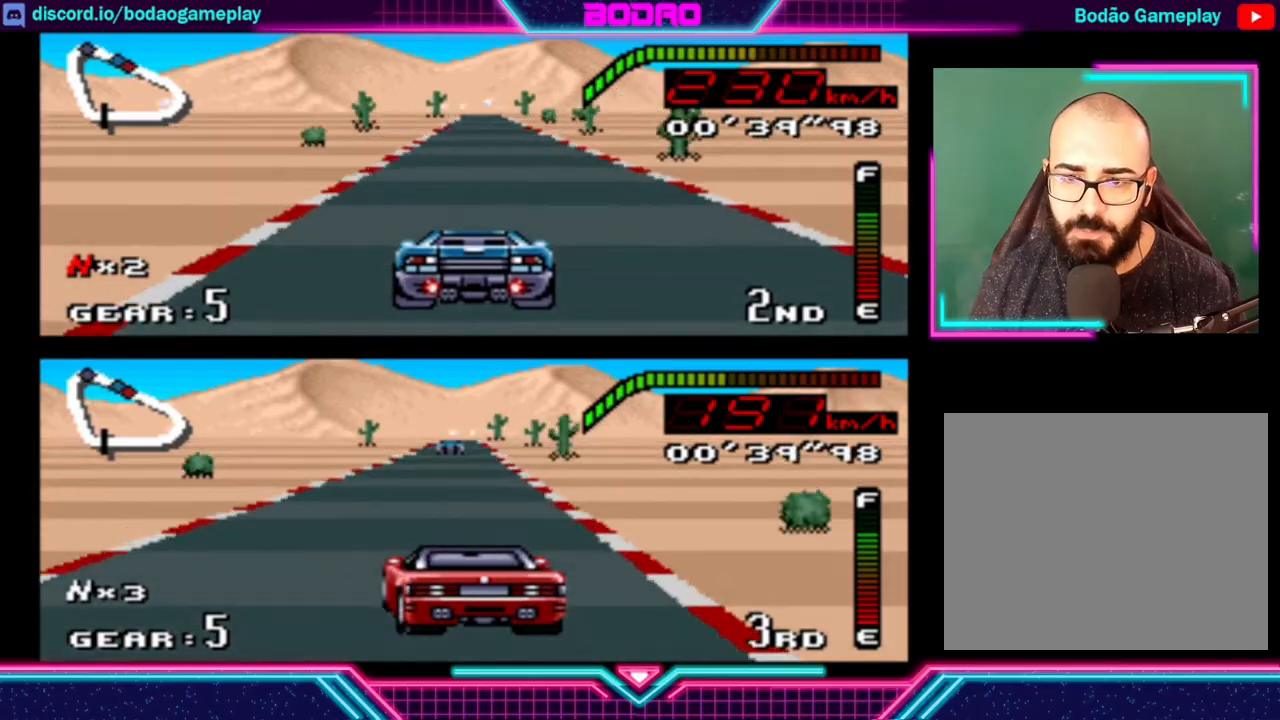
{"buttons": ["Y"], "left_stick": "center", "events": []}
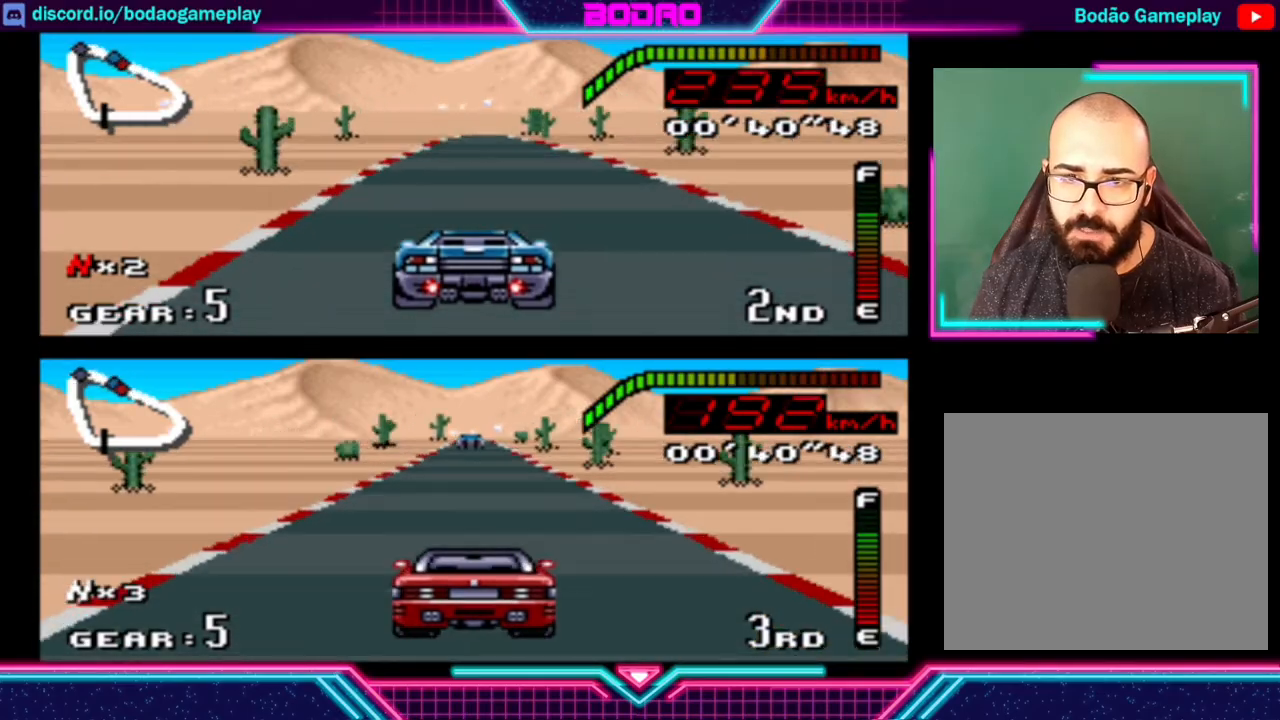
{"buttons": ["Y"], "left_stick": "center", "events": []}
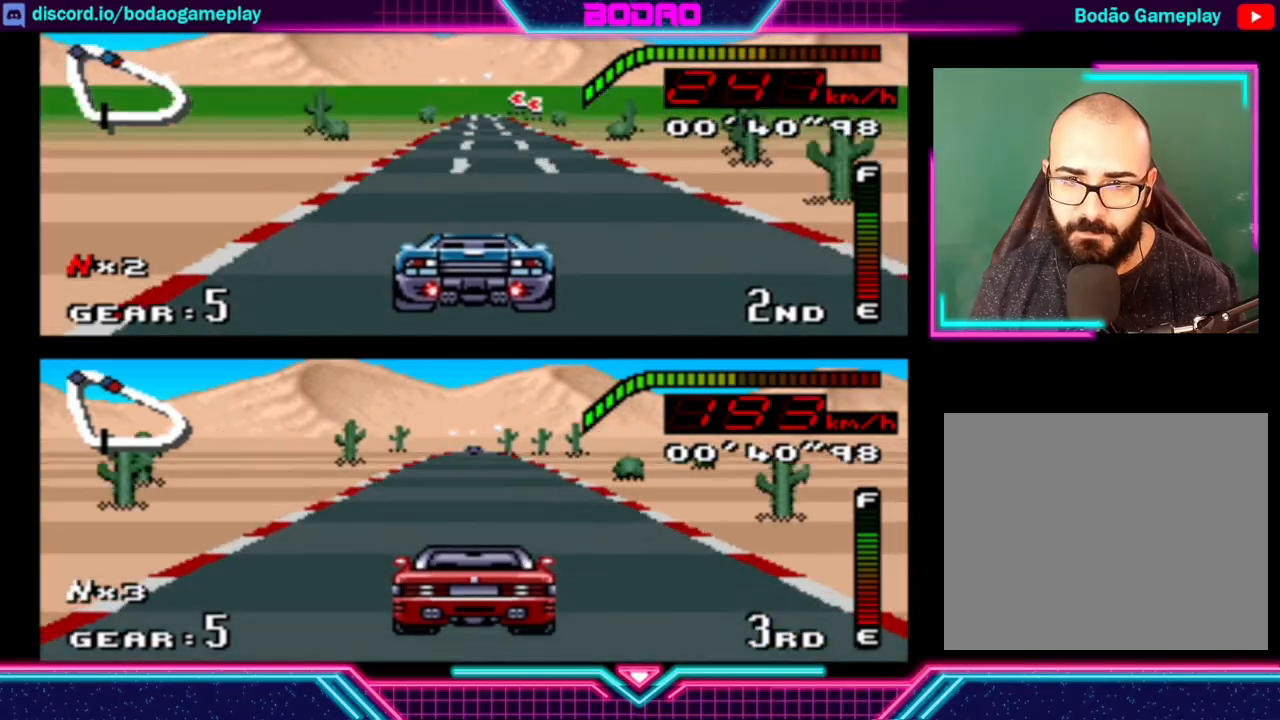
{"buttons": ["Y"], "left_stick": "center", "events": []}
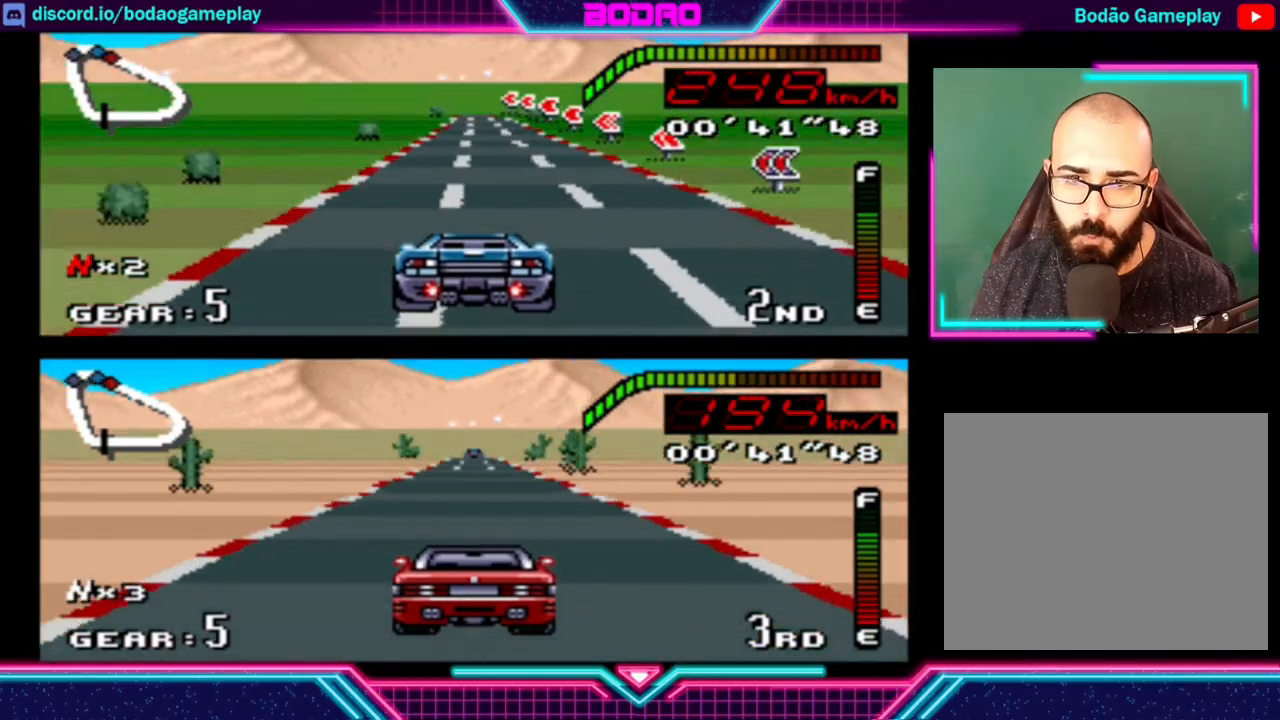
{"buttons": ["Y"], "left_stick": "left", "events": [[440, "left_stick", "left"]]}